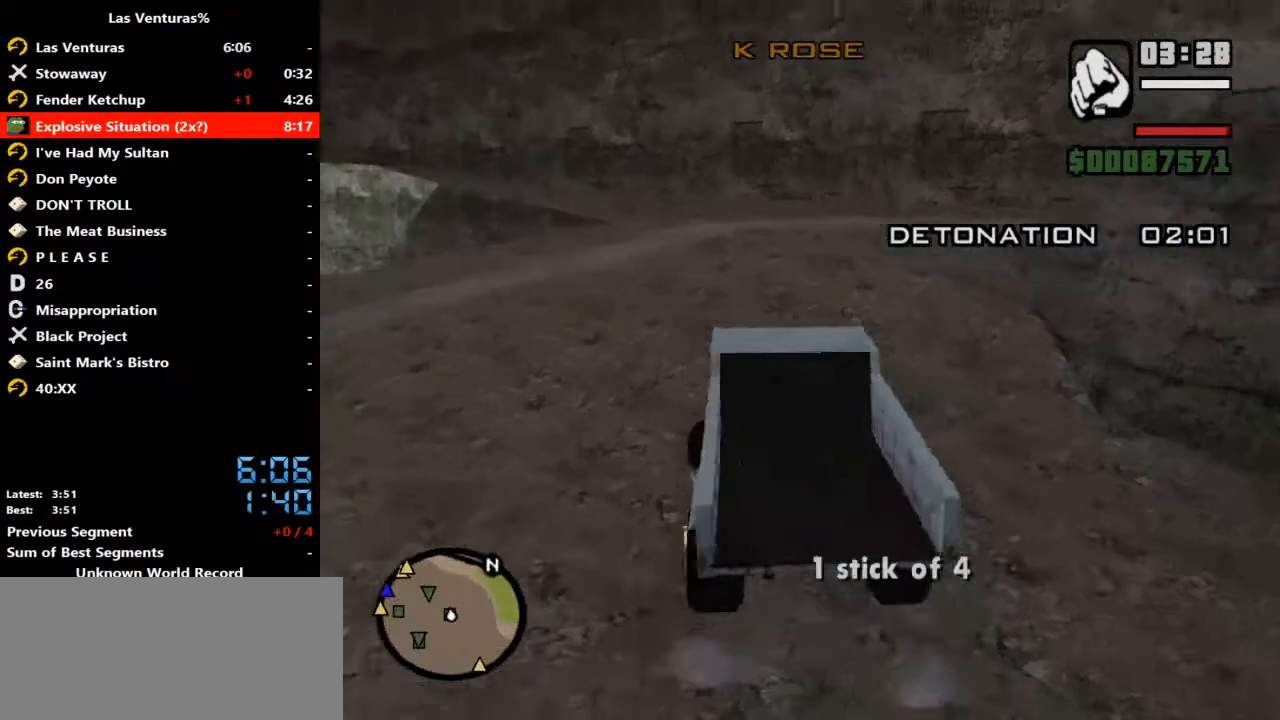
Gameplay with keyboard and mouse; each line is a JSON object with the keys and mouse buttons held at the frame after it. "events" lists presses ("down") and releases ("up") of "2", "a", "alt", "b", "c", "caps_lock", "ctrl_l", "ctrl_r", "d", "down", "e", "escape", "f", "f1", "f2", "f3", "h", "left", "m", "q", "r", "right", "s", "shift", "space", "tab", "up", "v", "w", "y", "mouse_left", "mouse_wheel" and "mouse_right" between this image and that frame as [ms after this image, input, new state], when the widget could be followed in between. "mouse_left", "mouse_wheel", "mouse_right" = the "left", "wheel", "right" buttons of the "mouse" list. No other keys are recorded. "wheel" means that the mouse wheel is clicked or scrolled. Mouse movement is not recorded.
{"keys": ["w"], "mouse": [], "events": [[267, "a", "up"]]}
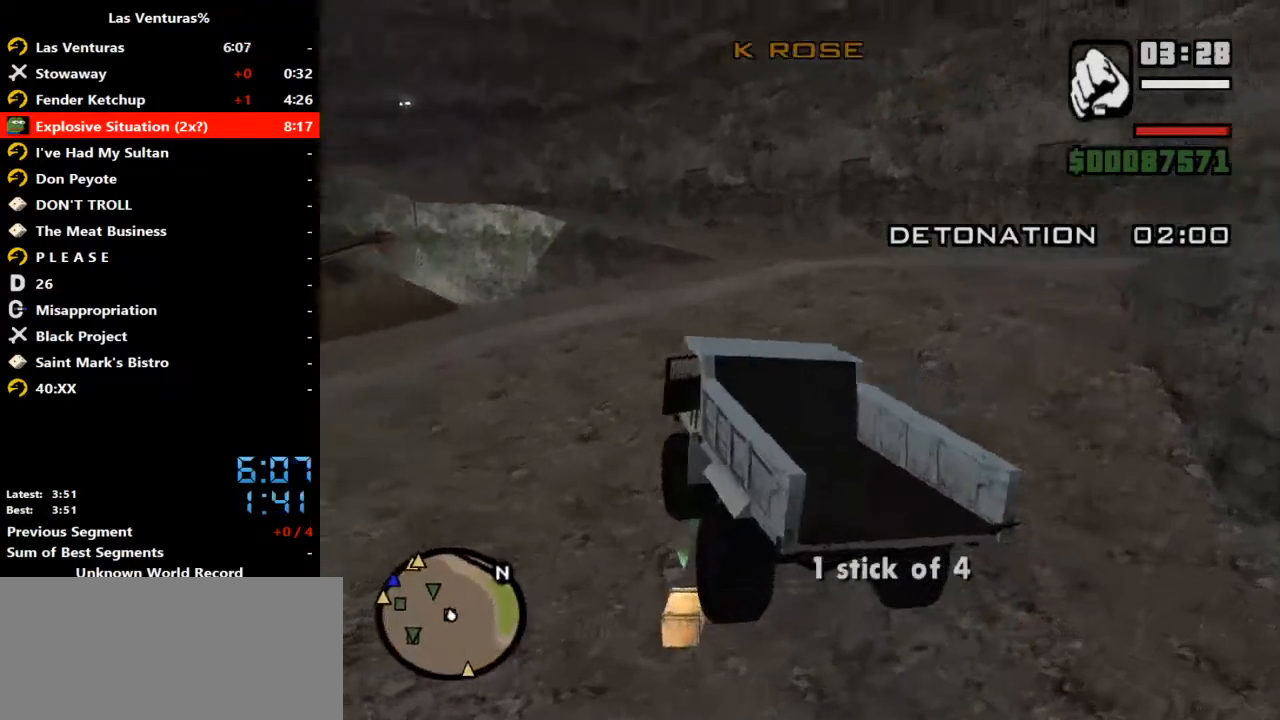
{"keys": ["w"], "mouse": [], "events": []}
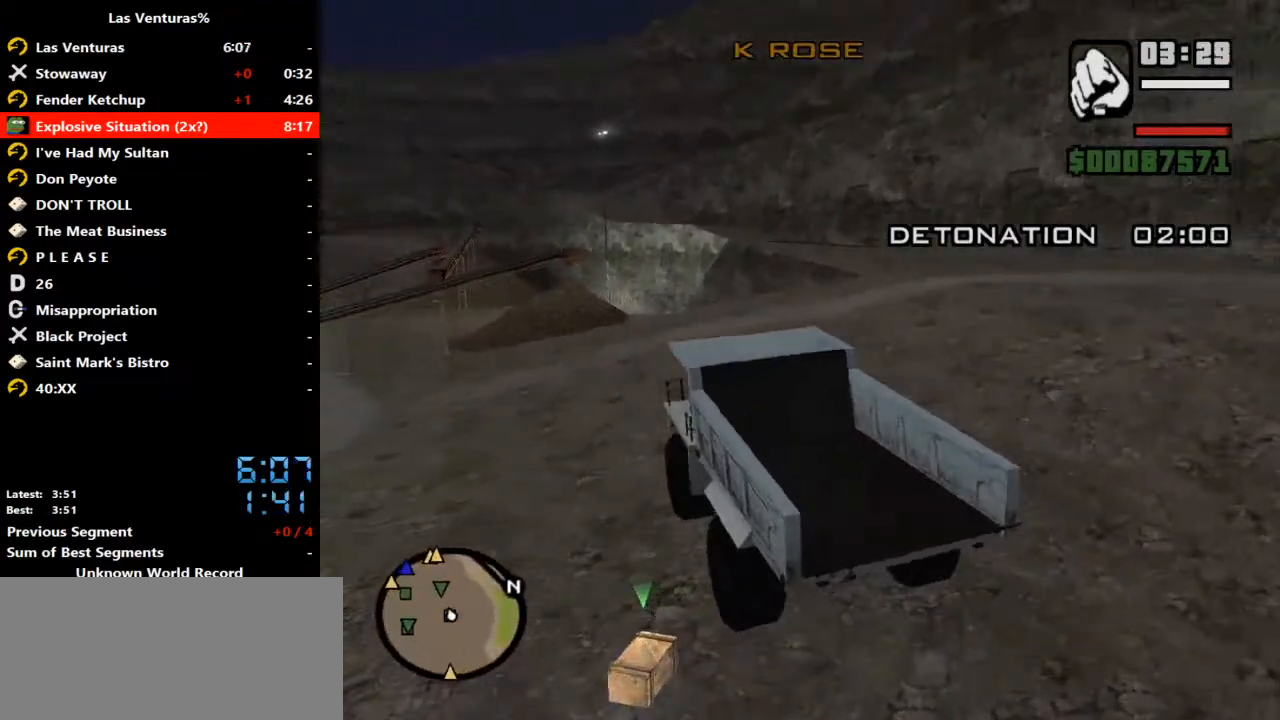
{"keys": ["d", "w"], "mouse": [], "events": [[433, "d", "down"]]}
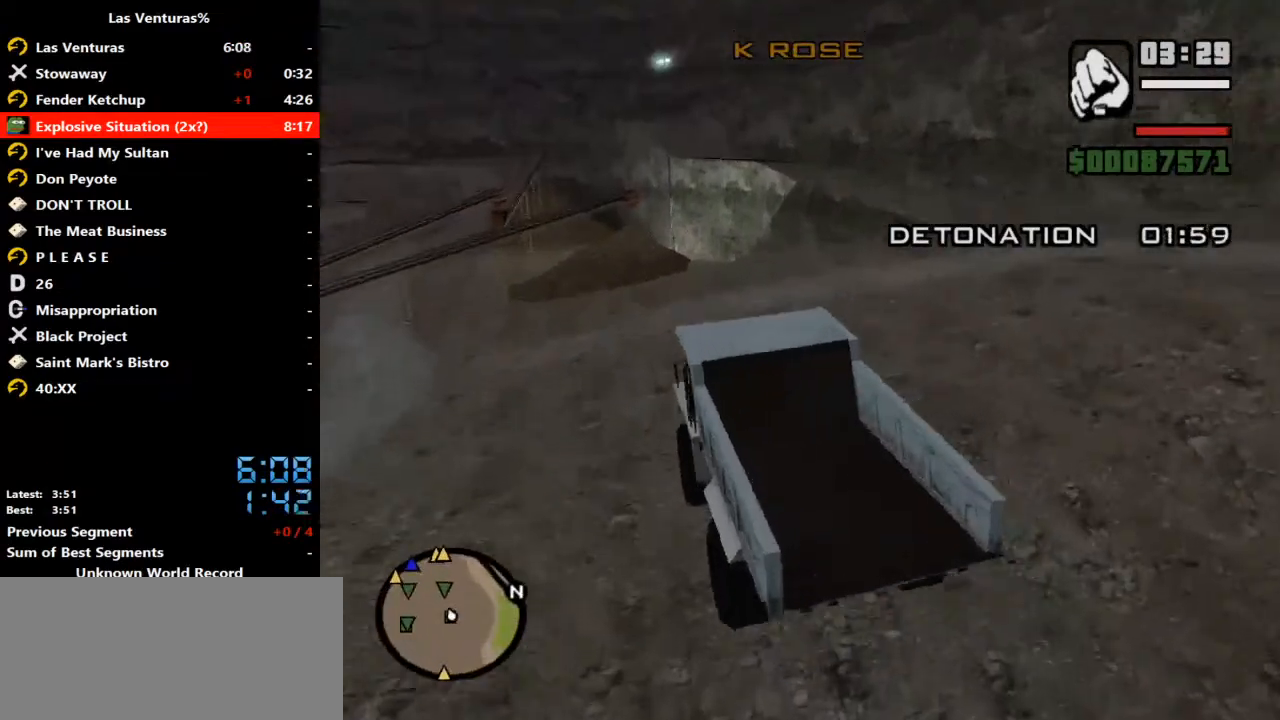
{"keys": ["w"], "mouse": []}
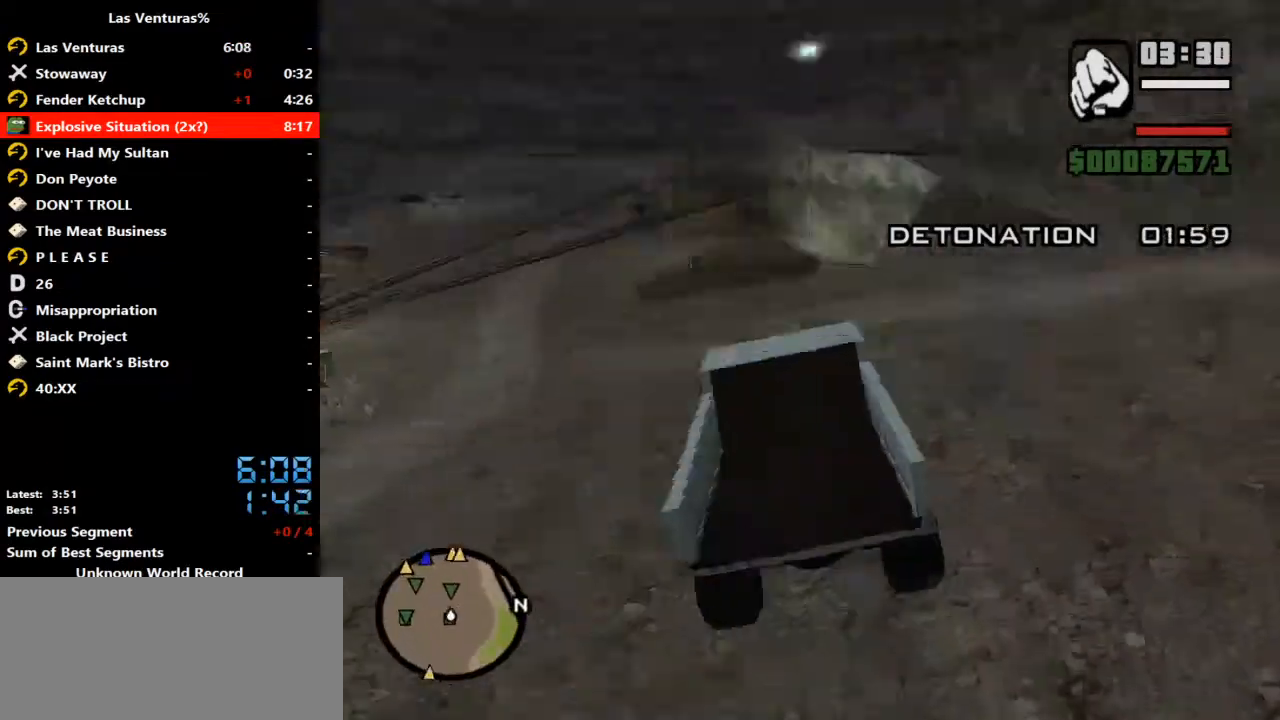
{"keys": ["w"], "mouse": [], "events": [[100, "d", "down"], [267, "d", "up"], [433, "d", "down"], [500, "d", "up"]]}
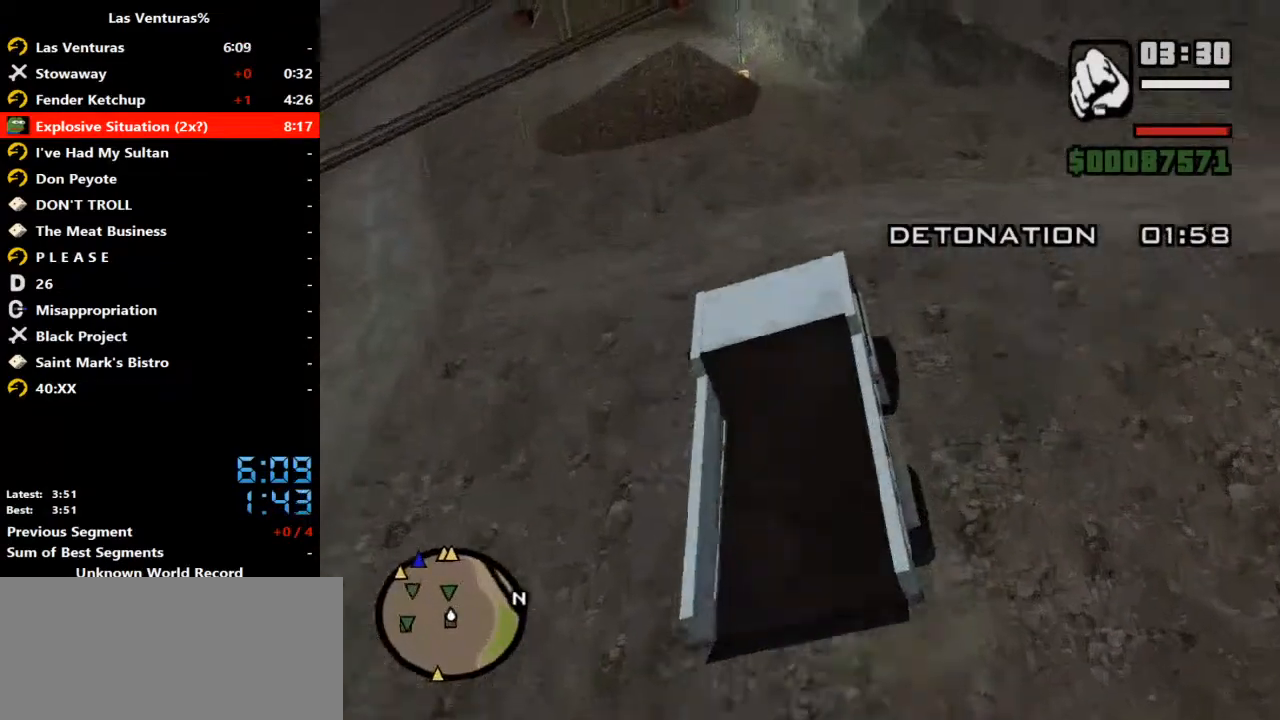
{"keys": ["w"], "mouse": [], "events": []}
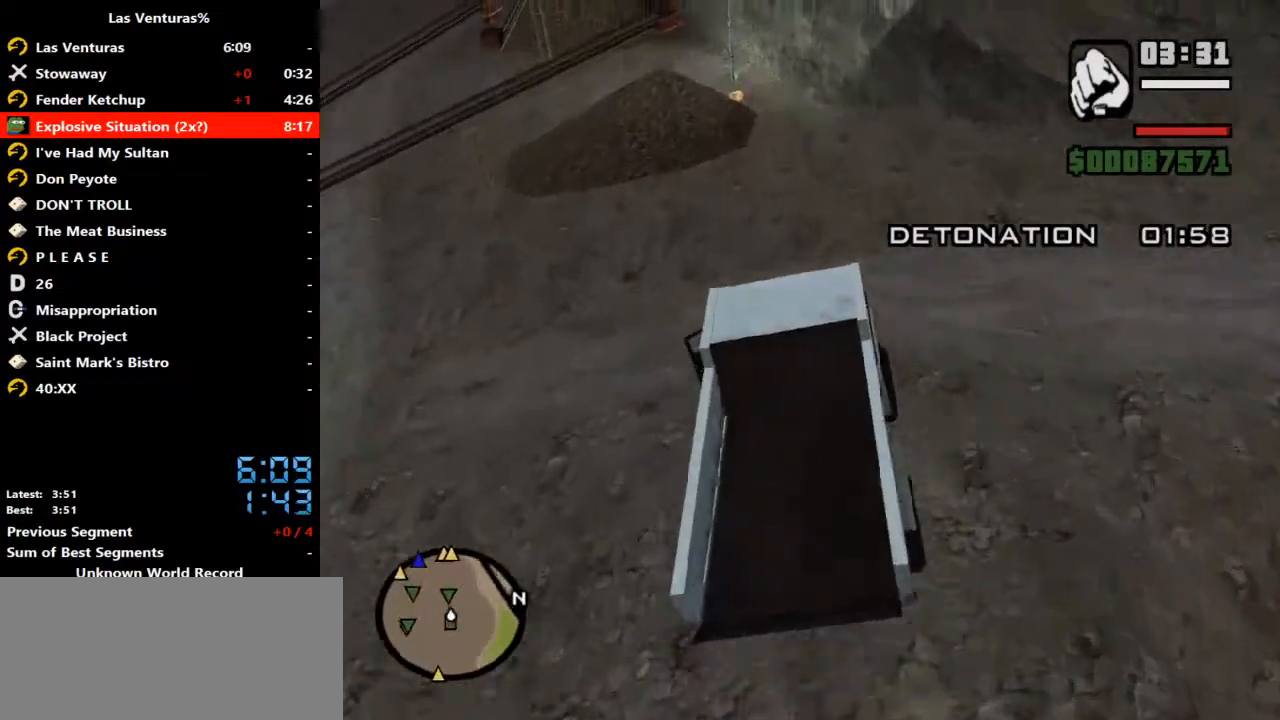
{"keys": ["w"], "mouse": [], "events": [[367, "d", "down"], [500, "d", "up"]]}
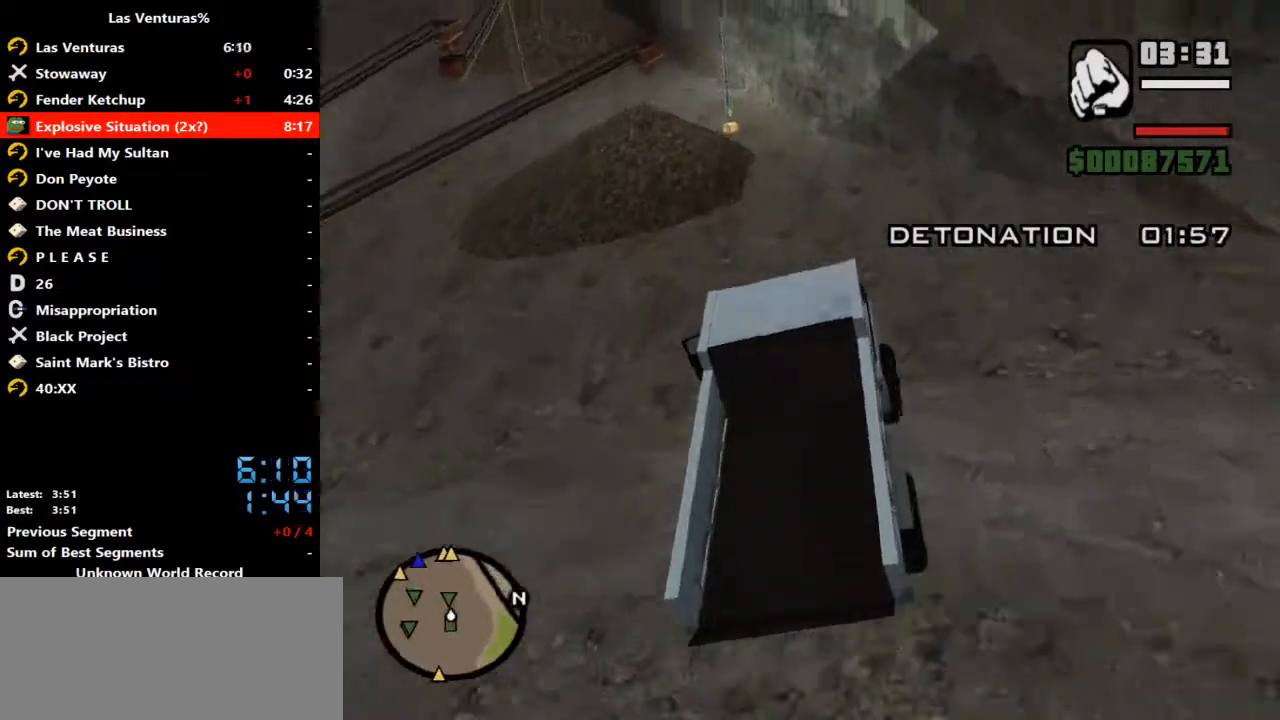
{"keys": ["w"], "mouse": [], "events": []}
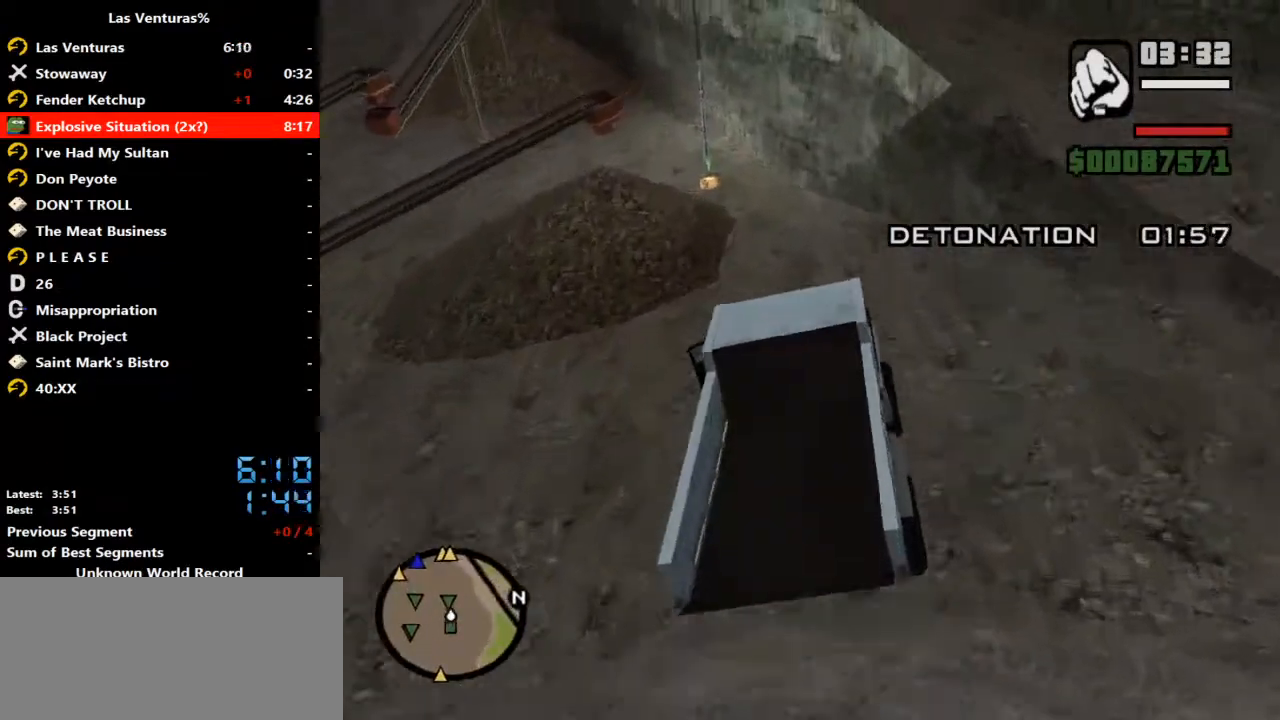
{"keys": ["w"], "mouse": [], "events": [[67, "d", "down"], [167, "d", "up"]]}
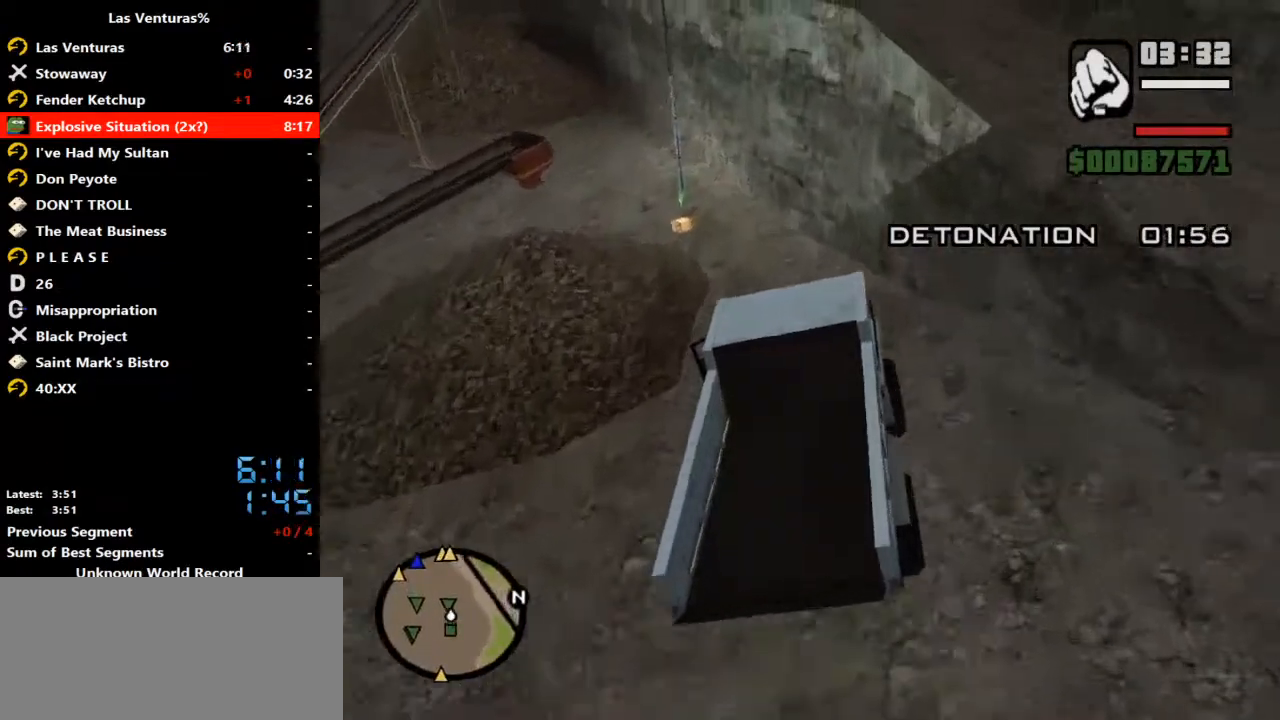
{"keys": ["a", "w"], "mouse": [], "events": [[500, "a", "down"]]}
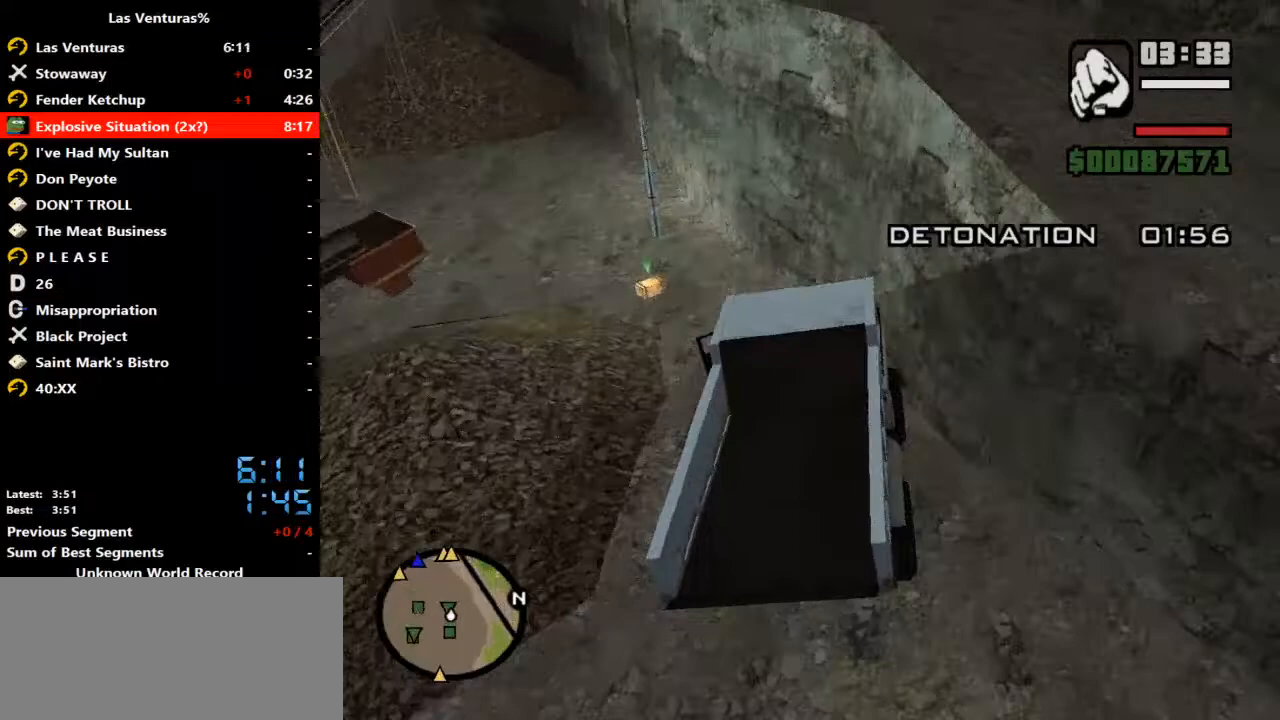
{"keys": ["a"], "mouse": [], "events": [[267, "w", "up"]]}
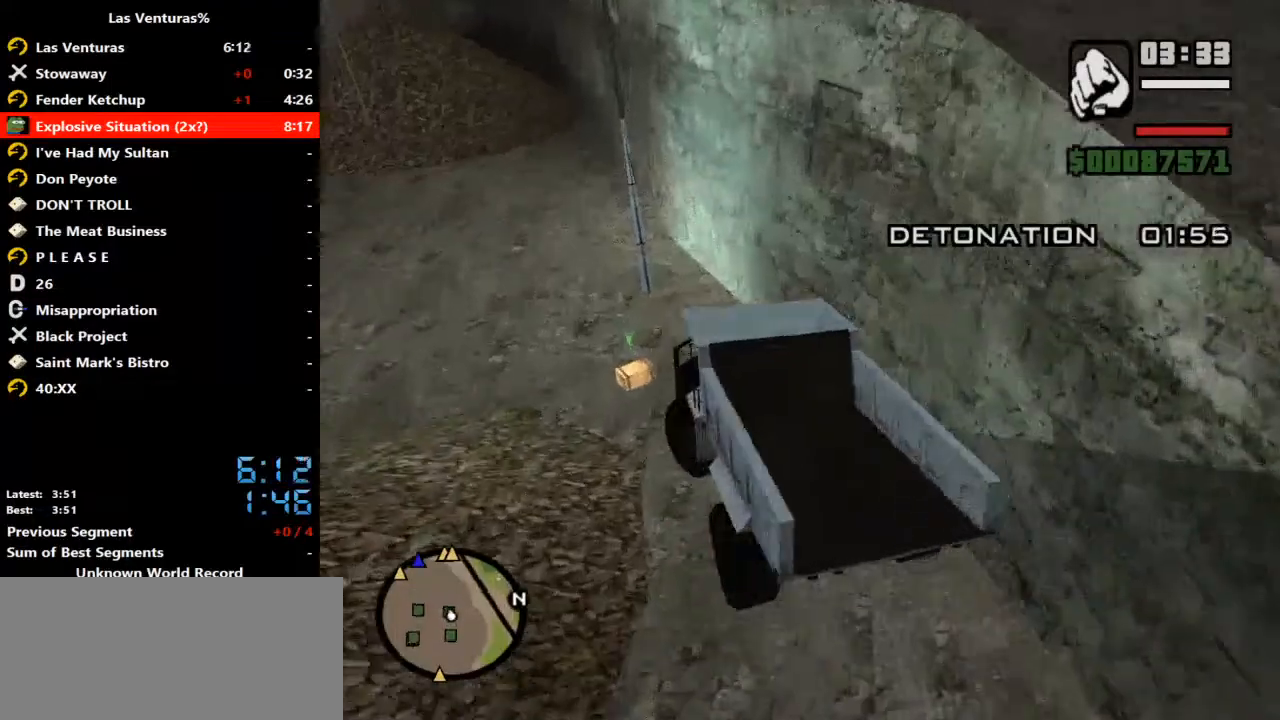
{"keys": ["space"], "mouse": [], "events": [[100, "s", "down"], [200, "s", "up"], [300, "a", "up"], [333, "space", "down"]]}
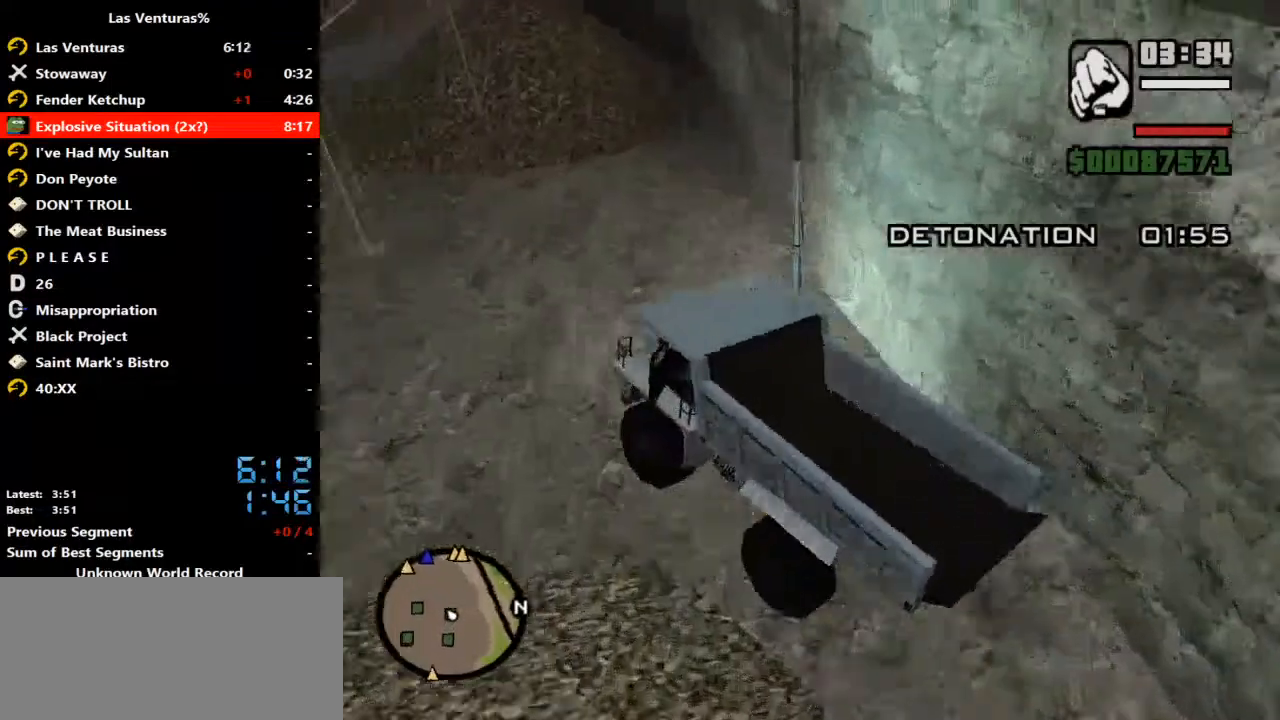
{"keys": ["s", "space"], "mouse": [], "events": [[67, "s", "down"], [267, "a", "down"], [367, "a", "up"]]}
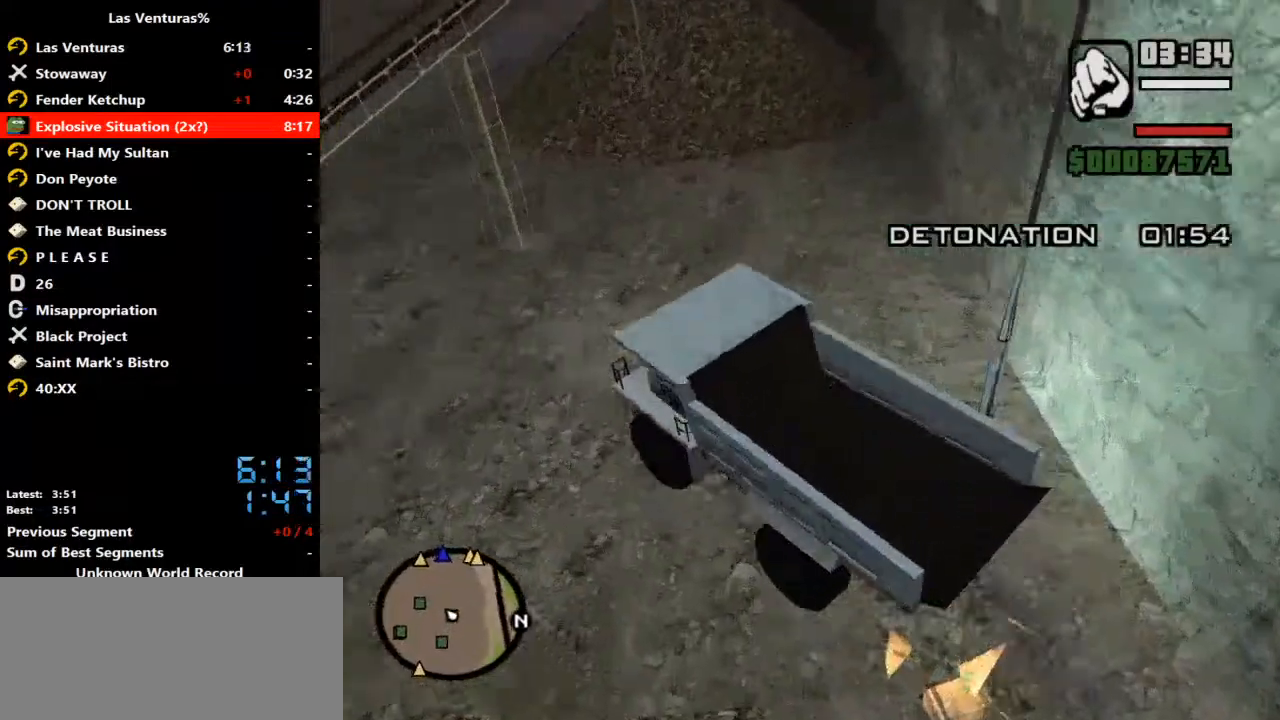
{"keys": ["f", "s"], "mouse": [], "events": [[100, "space", "up"], [233, "f", "down"]]}
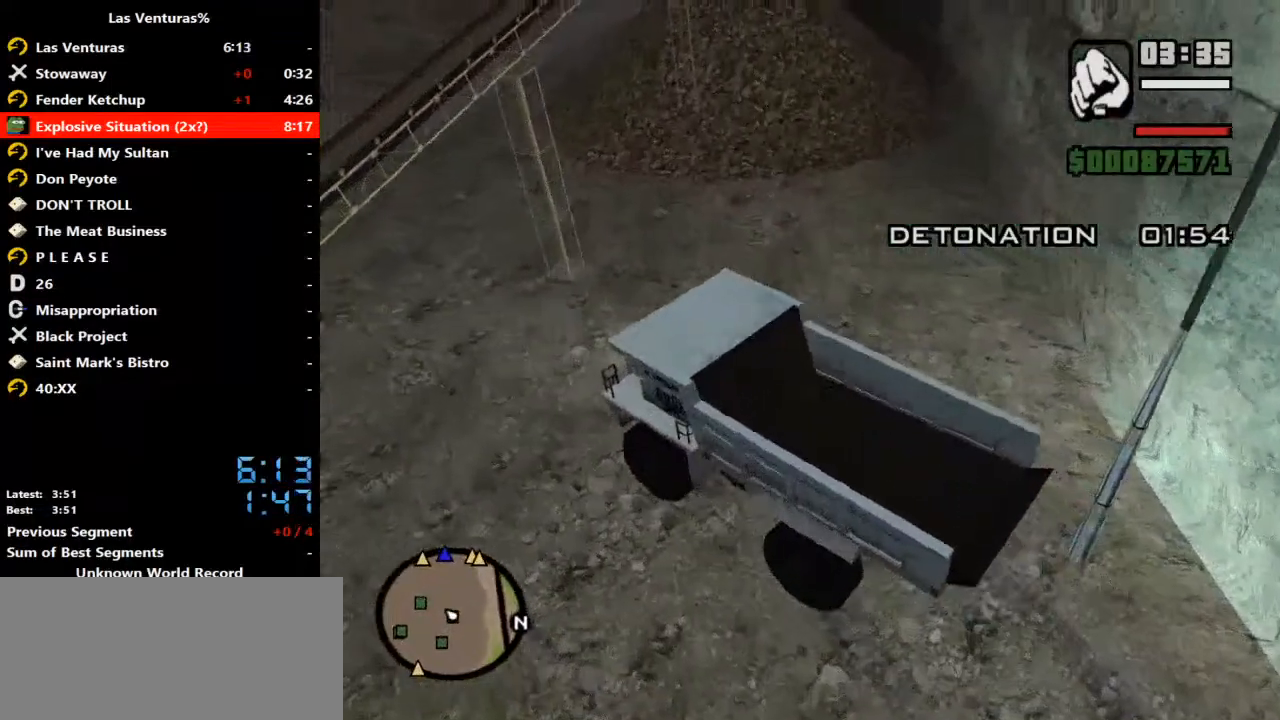
{"keys": ["f"], "mouse": [], "events": [[433, "s", "up"]]}
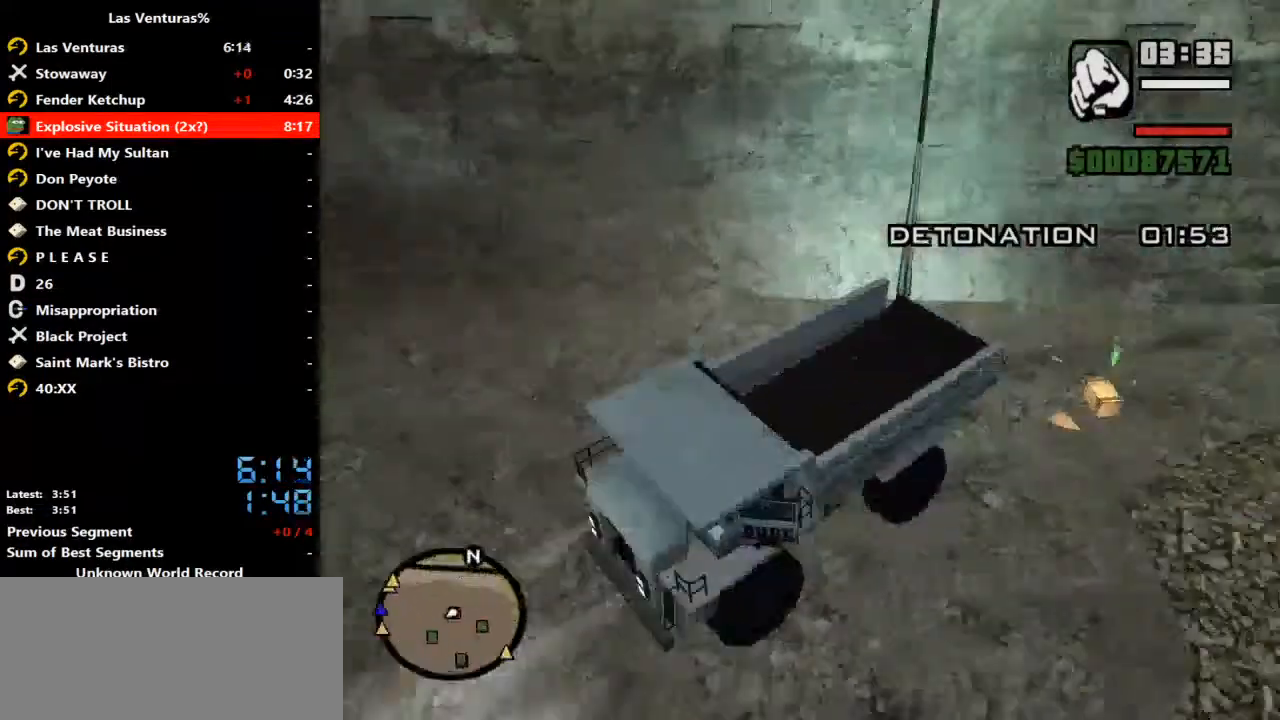
{"keys": ["space", "w"], "mouse": [], "events": [[67, "w", "down"], [133, "f", "up"], [367, "space", "down"], [400, "space", "up"], [500, "space", "down"]]}
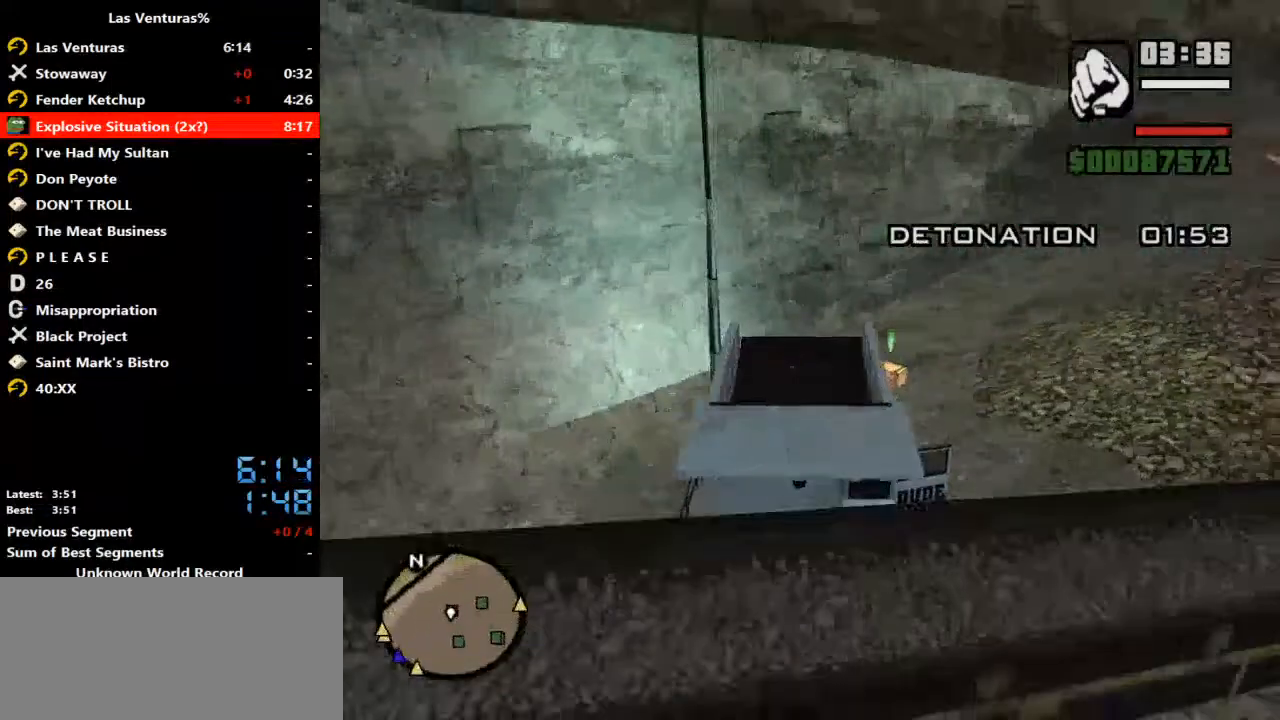
{"keys": ["w"], "mouse": [], "events": [[33, "space", "up"], [133, "space", "down"], [200, "space", "up"], [267, "space", "down"], [333, "space", "up"], [433, "space", "down"], [500, "space", "up"]]}
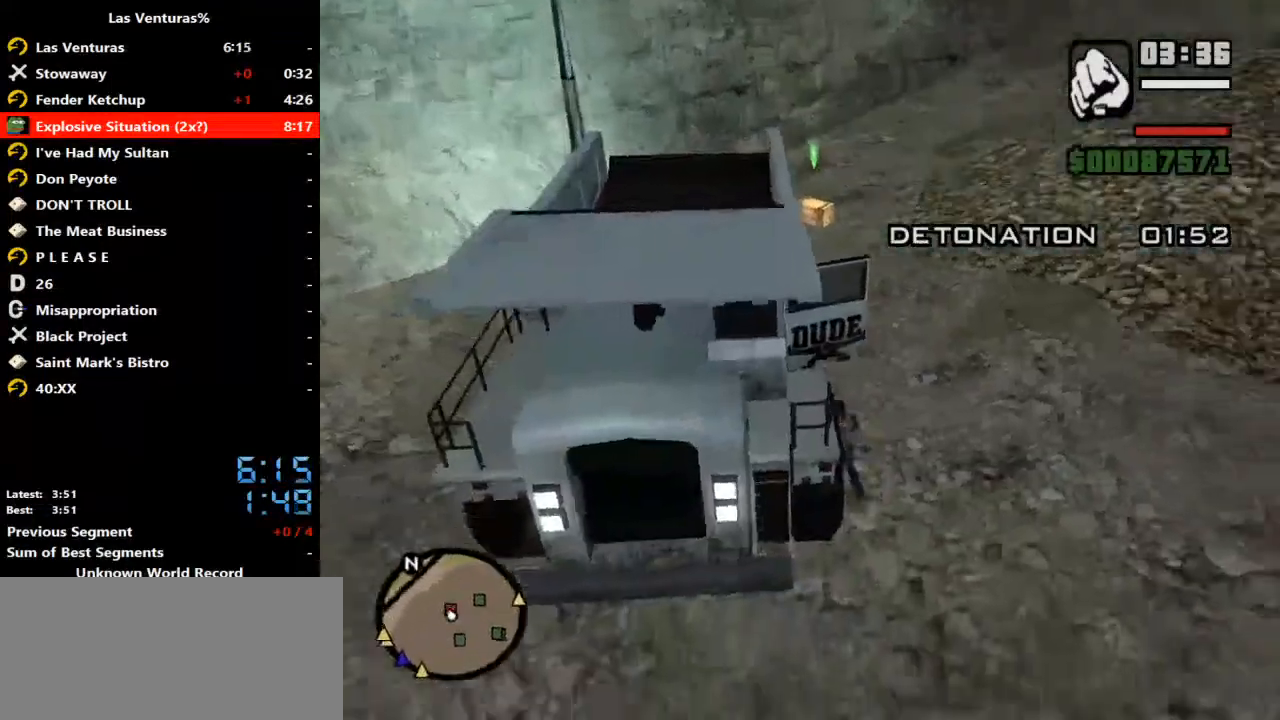
{"keys": ["w"], "mouse": [], "events": [[100, "space", "down"], [167, "space", "up"], [267, "space", "down"], [300, "space", "up"], [400, "space", "down"], [433, "space", "up"]]}
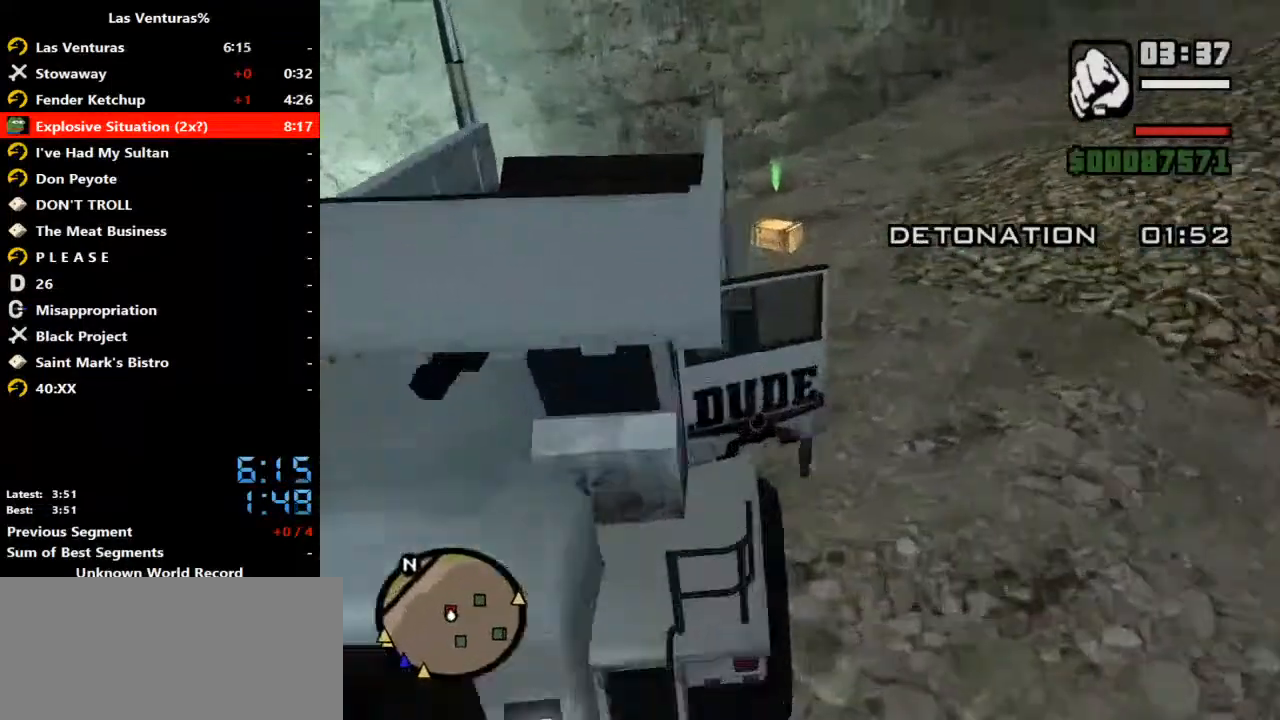
{"keys": ["w"], "mouse": [], "events": [[67, "space", "down"], [133, "space", "up"], [233, "space", "down"], [267, "space", "up"], [367, "space", "down"], [400, "space", "up"]]}
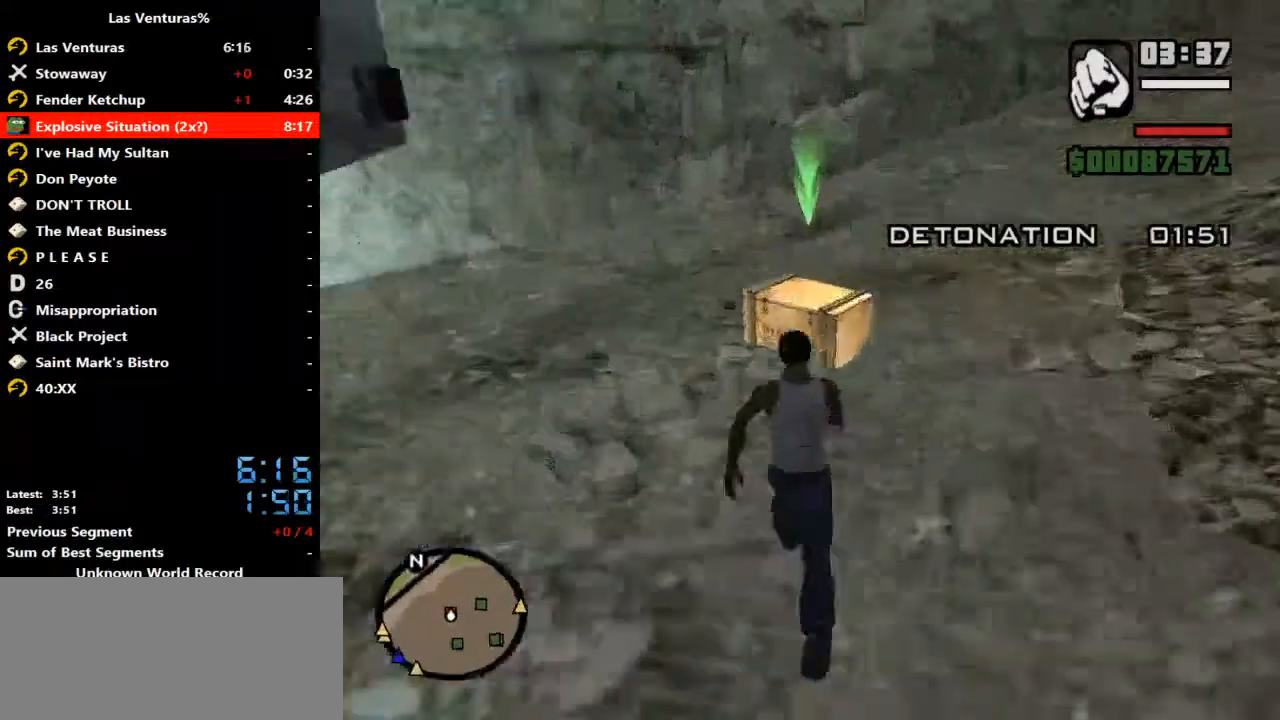
{"keys": ["a", "space", "w"], "mouse": [], "events": [[33, "space", "down"], [100, "space", "up"], [133, "d", "down"], [200, "space", "down"], [200, "w", "up"], [233, "space", "up"], [333, "a", "down"], [333, "s", "down"], [333, "space", "down"], [367, "d", "up"], [367, "space", "up"], [433, "s", "up"], [467, "space", "down"], [500, "w", "down"]]}
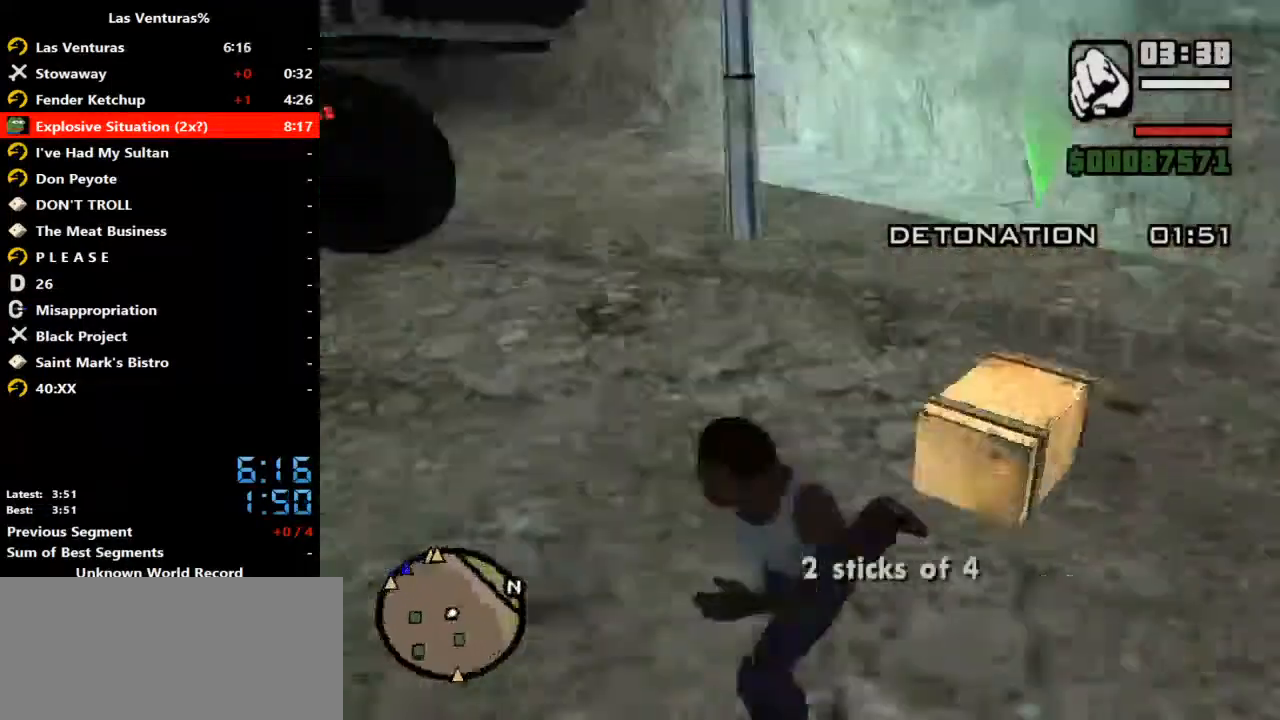
{"keys": ["a", "w"], "mouse": [], "events": [[67, "space", "up"], [167, "space", "down"], [200, "space", "up"], [300, "space", "down"], [333, "space", "up"], [433, "space", "down"], [500, "space", "up"]]}
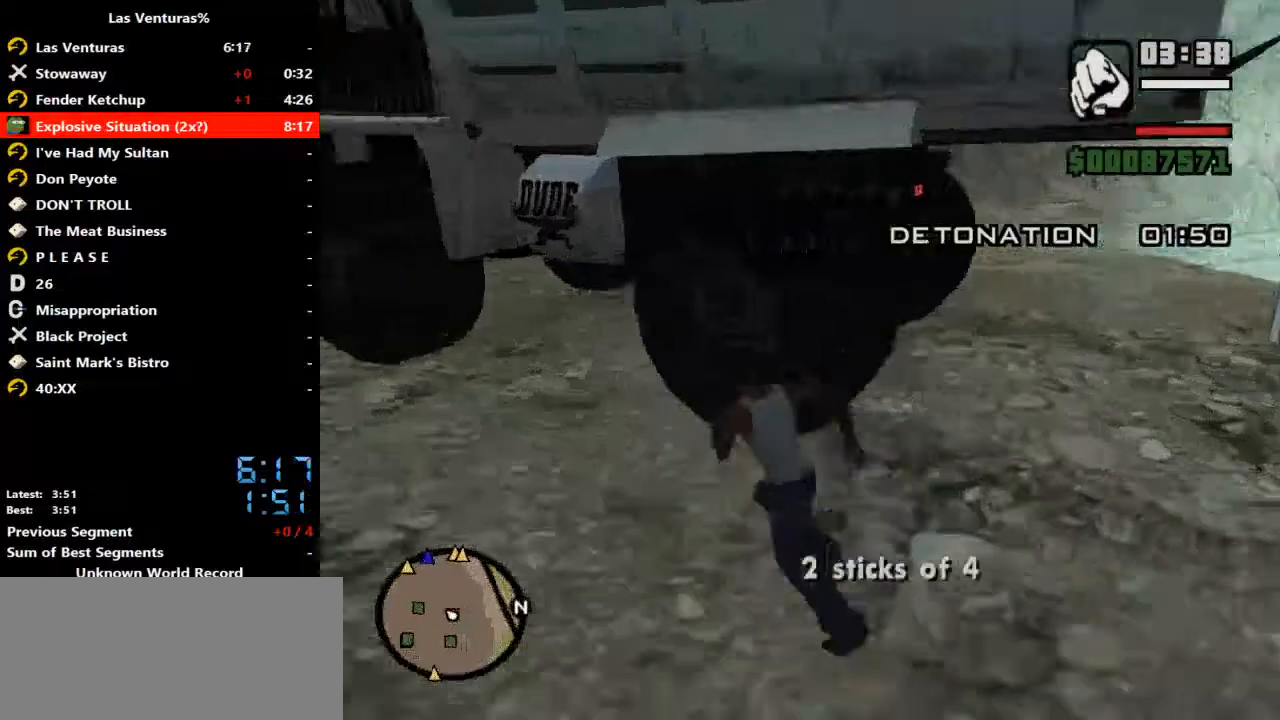
{"keys": [], "mouse": [], "events": [[133, "space", "down"], [167, "space", "up"], [267, "space", "down"], [300, "space", "up"], [367, "a", "up"], [367, "f", "down"], [367, "space", "down"], [400, "w", "up"], [467, "f", "up"], [467, "space", "up"]]}
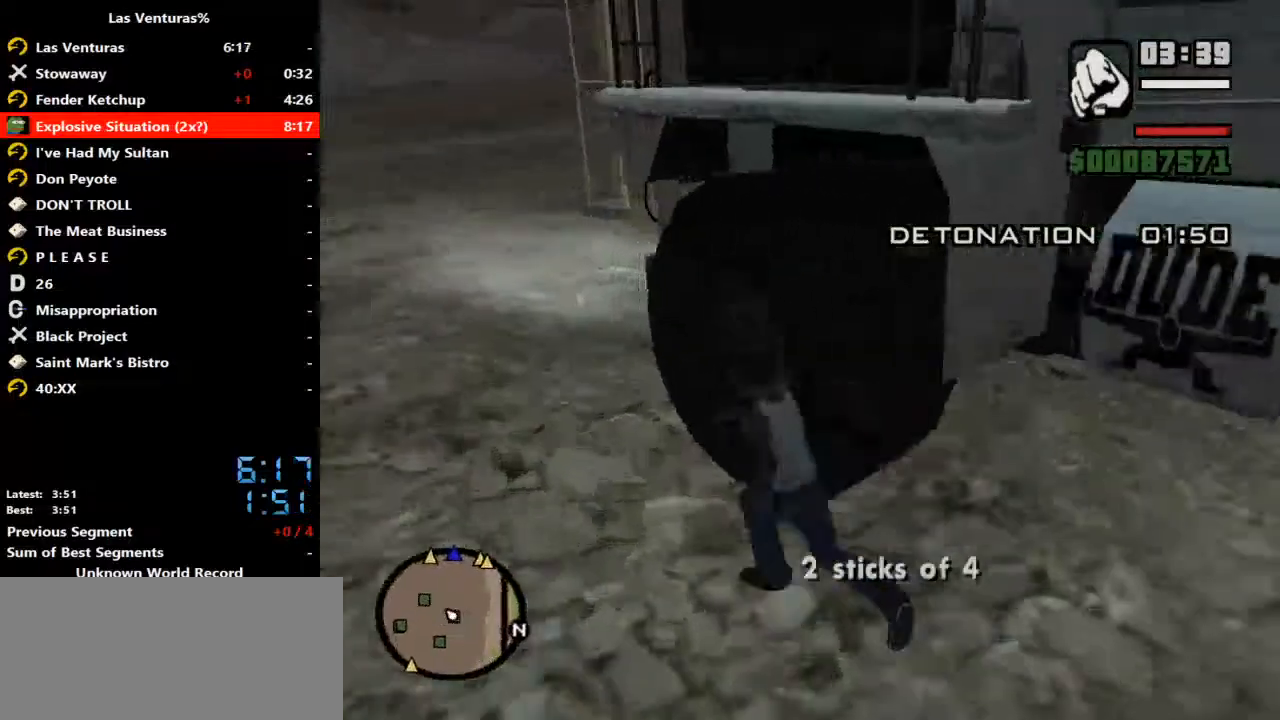
{"keys": [], "mouse": [], "events": []}
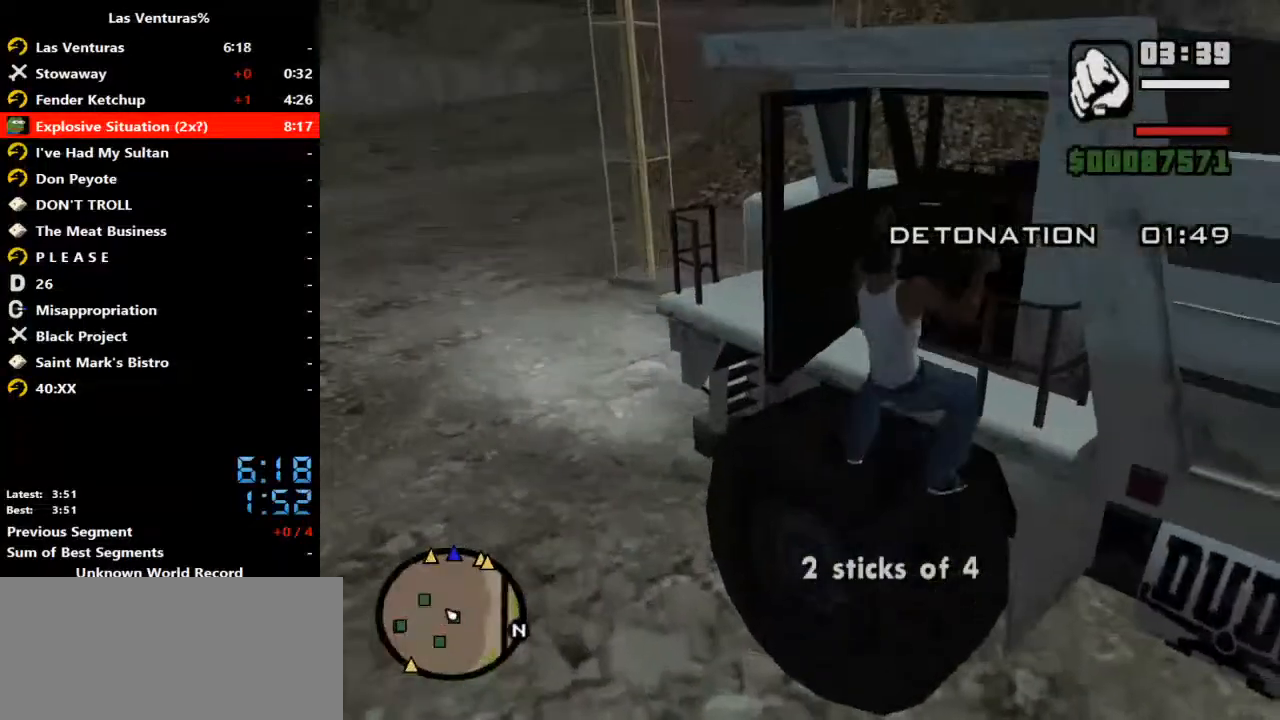
{"keys": ["w"], "mouse": [], "events": [[500, "w", "down"]]}